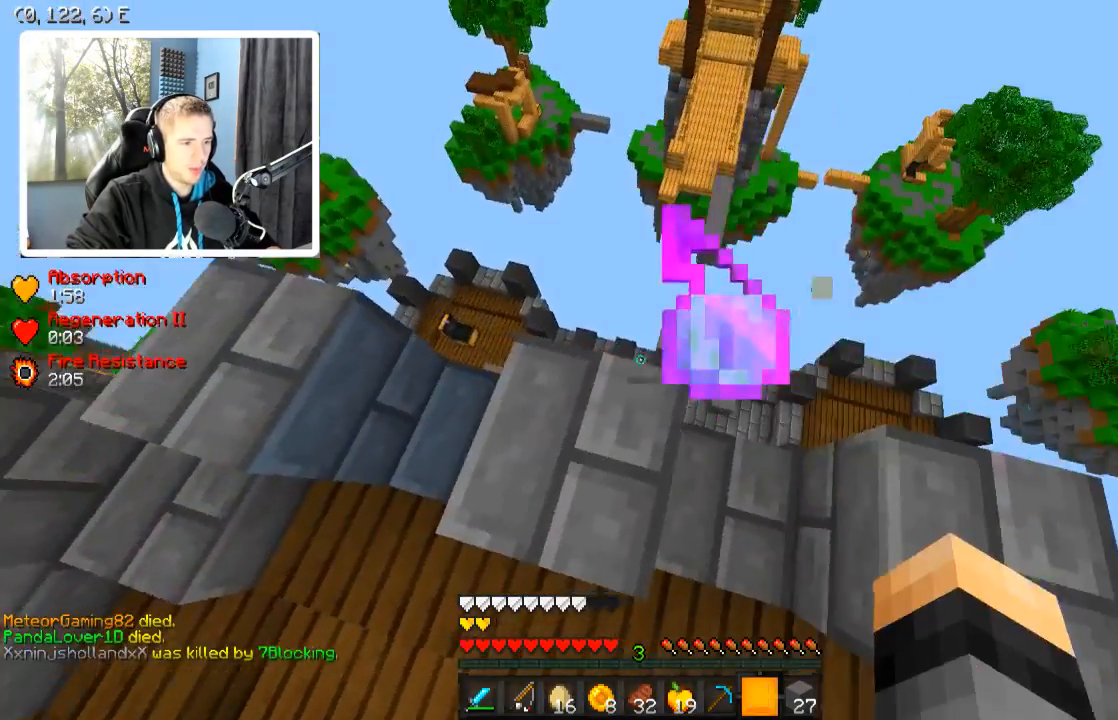
Gameplay with keyboard; each line is a JSON object with the keys held at the frame after it. "events" lists presses ("down") and releases ("up") of "a", "d", "s" and "w" between this image and that frame as [ms after this image, input, new state], when the widget could be followed in between. No other keys are recorded. Mouse input is not recorded.
{"keys": [], "events": []}
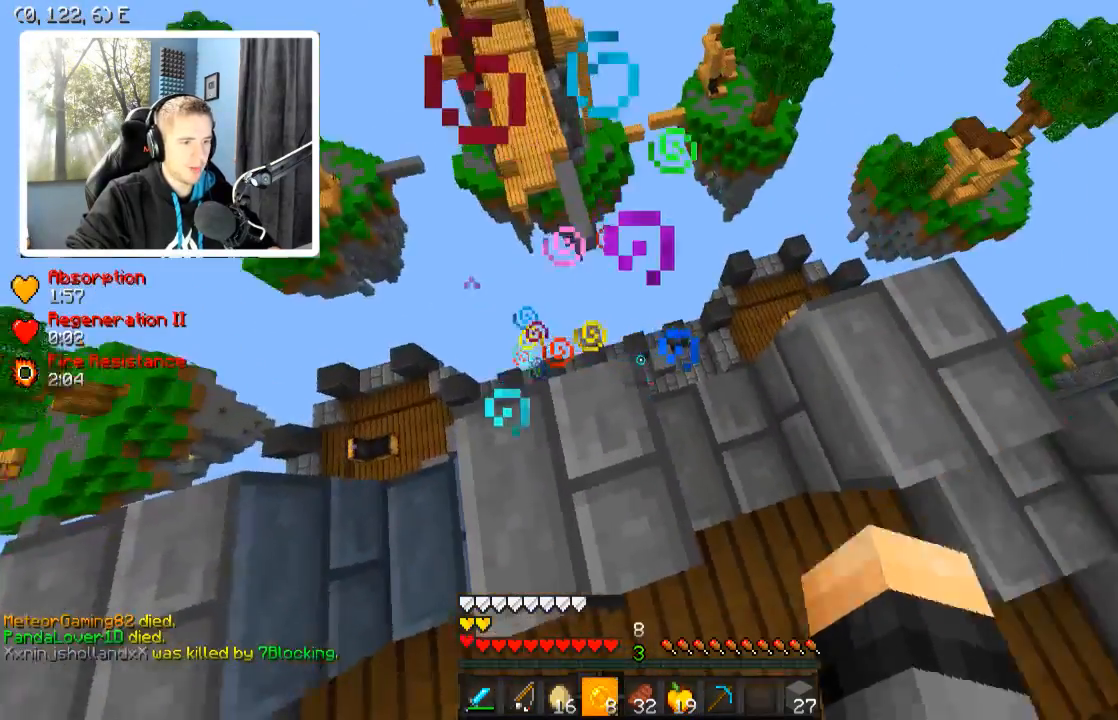
{"keys": [], "events": []}
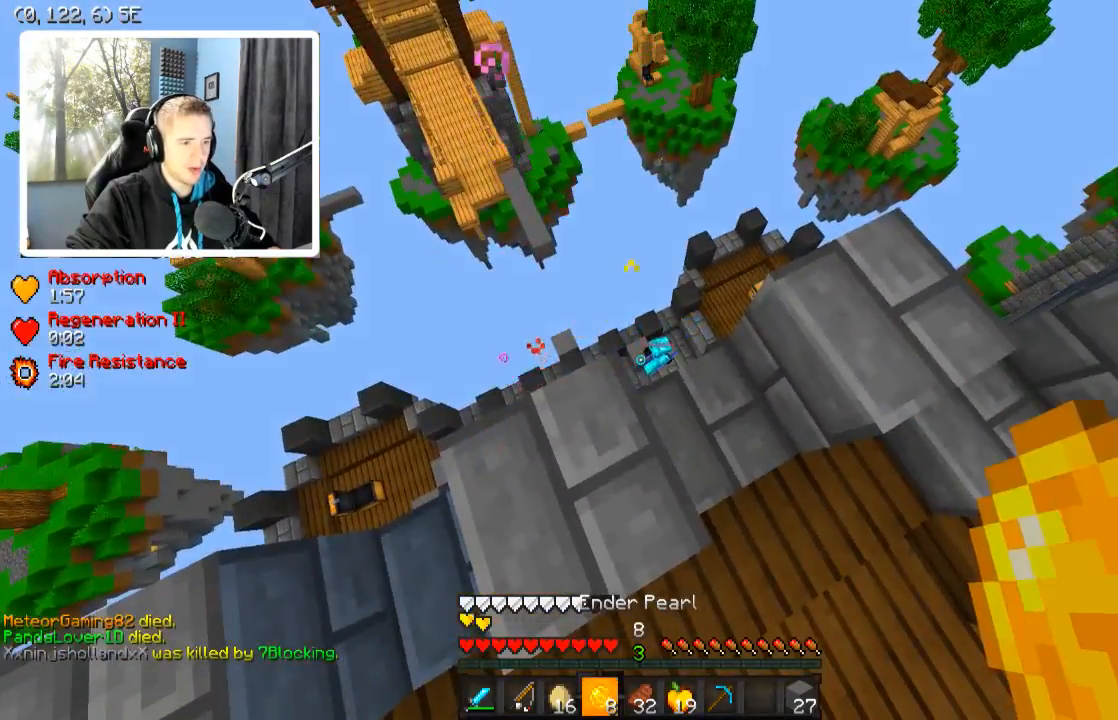
{"keys": ["d", "w"], "events": [[284, "d", "down"], [284, "w", "down"]]}
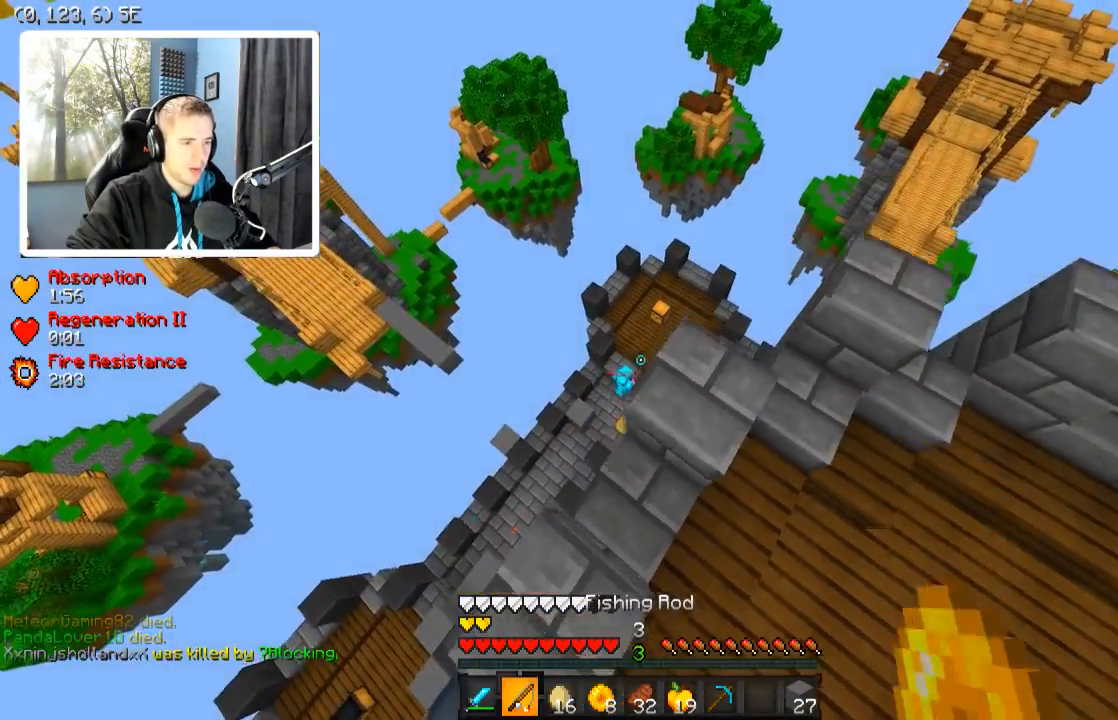
{"keys": [], "events": [[84, "w", "up"], [184, "d", "up"], [284, "w", "down"], [484, "w", "up"]]}
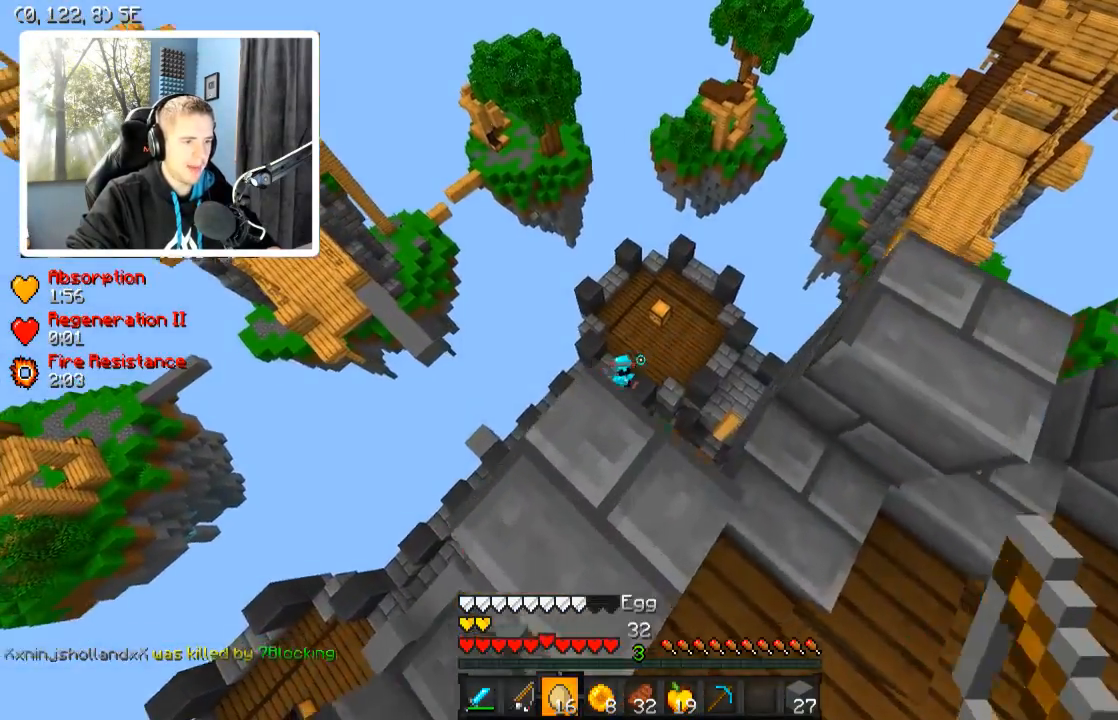
{"keys": [], "events": []}
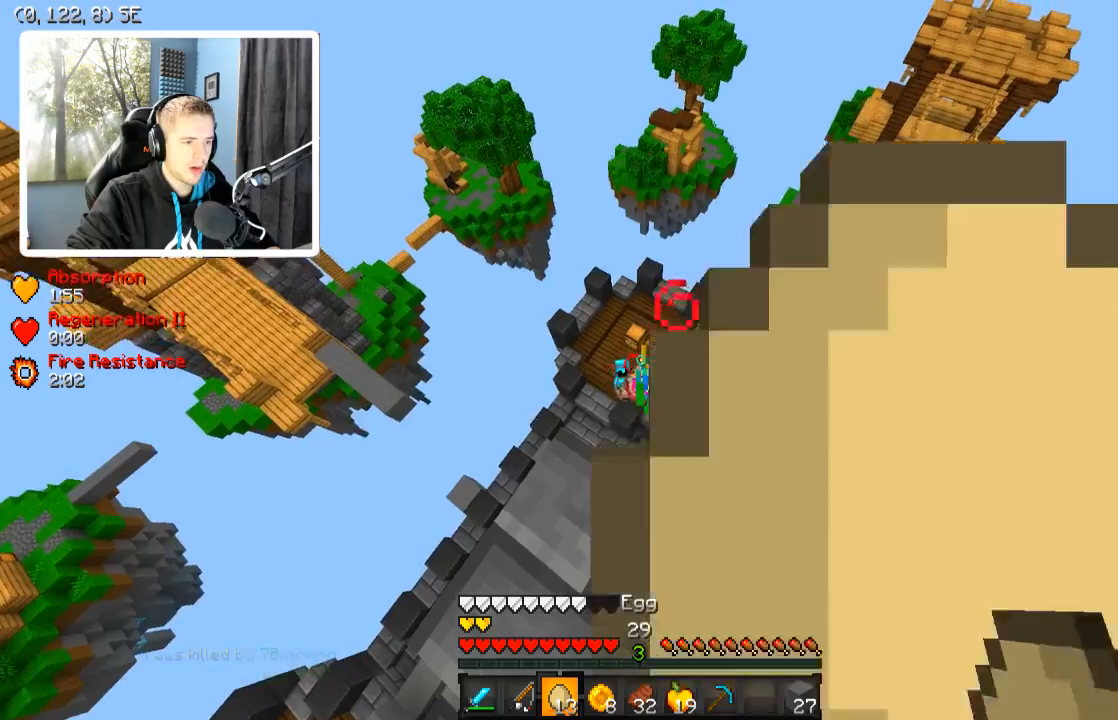
{"keys": [], "events": []}
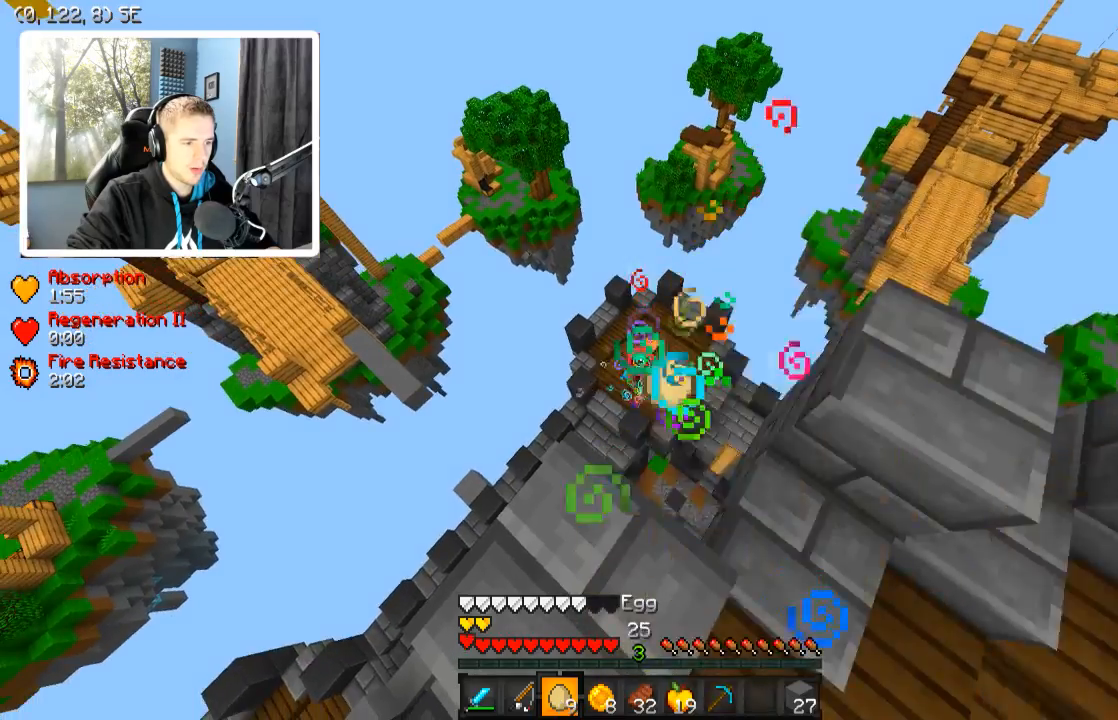
{"keys": ["d", "s"], "events": [[484, "d", "down"], [484, "s", "down"]]}
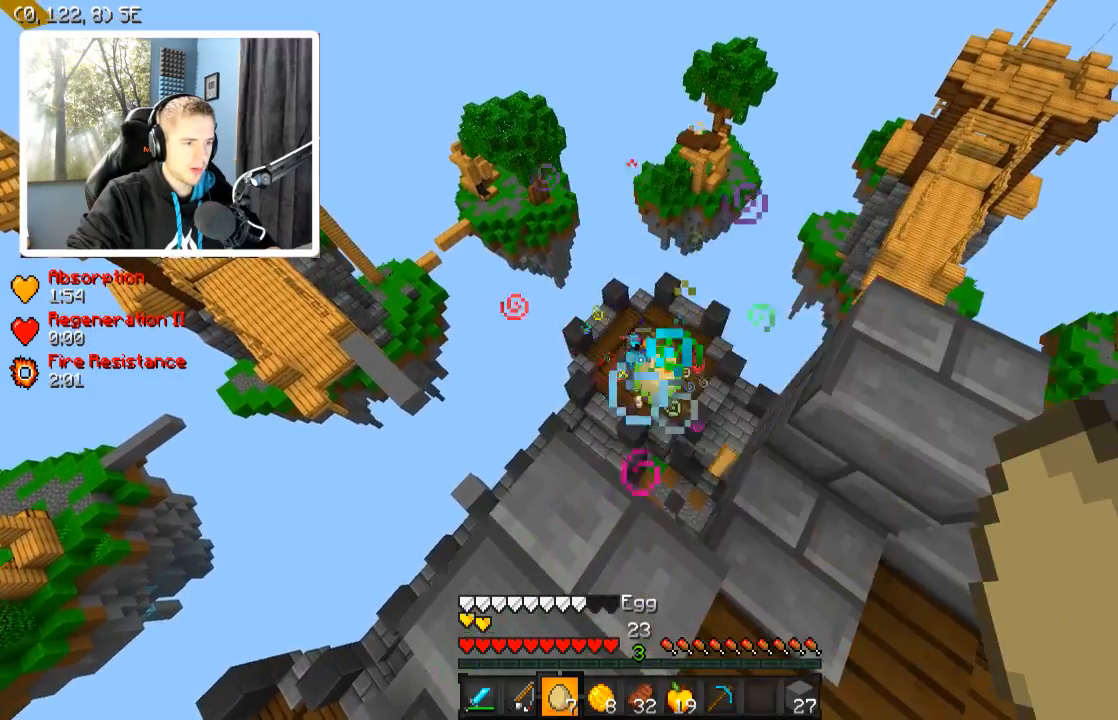
{"keys": [], "events": [[84, "d", "up"], [84, "s", "up"], [234, "a", "down"], [334, "a", "up"]]}
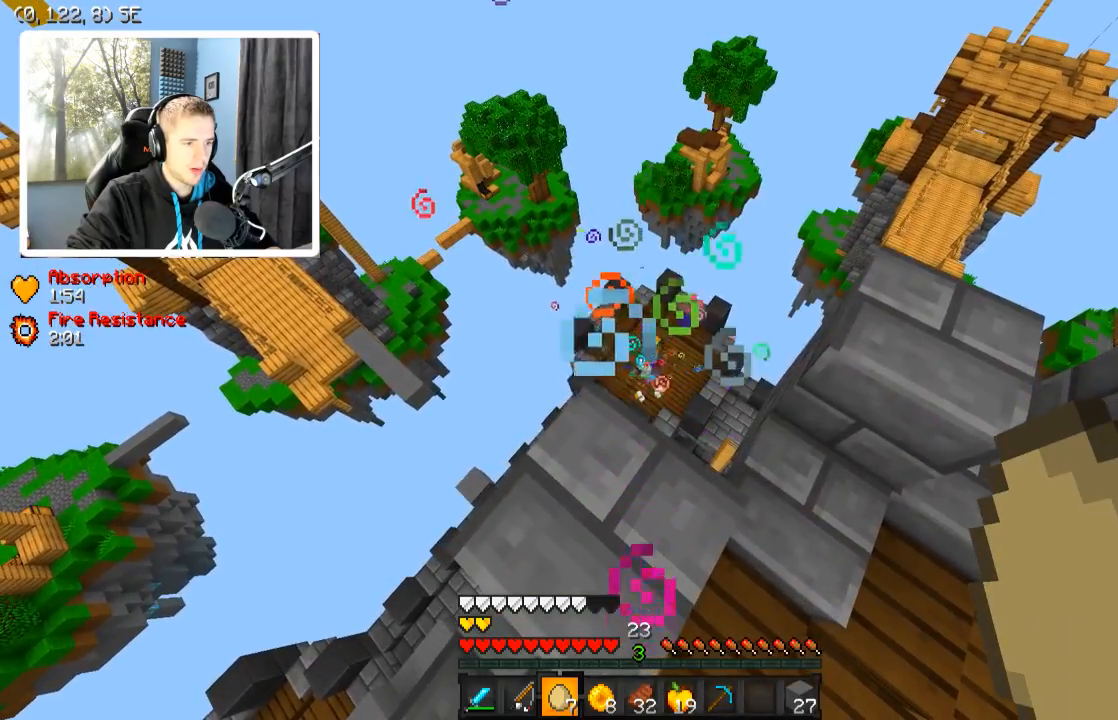
{"keys": [], "events": []}
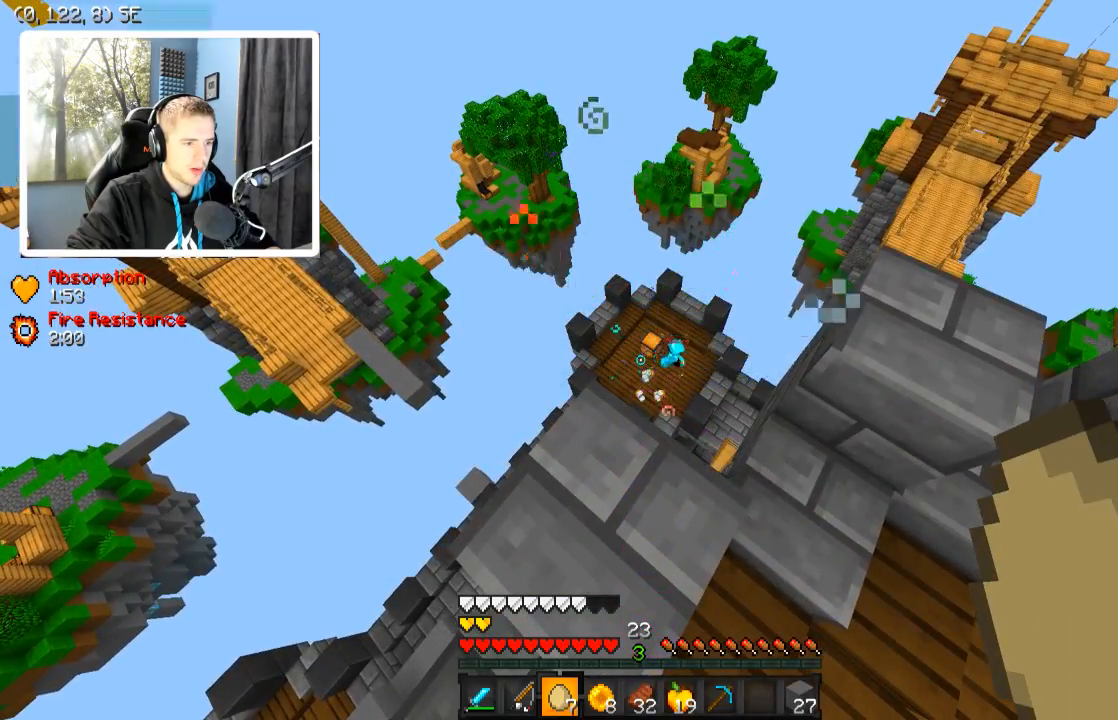
{"keys": ["d"], "events": [[250, "w", "down"], [400, "d", "down"], [484, "w", "up"]]}
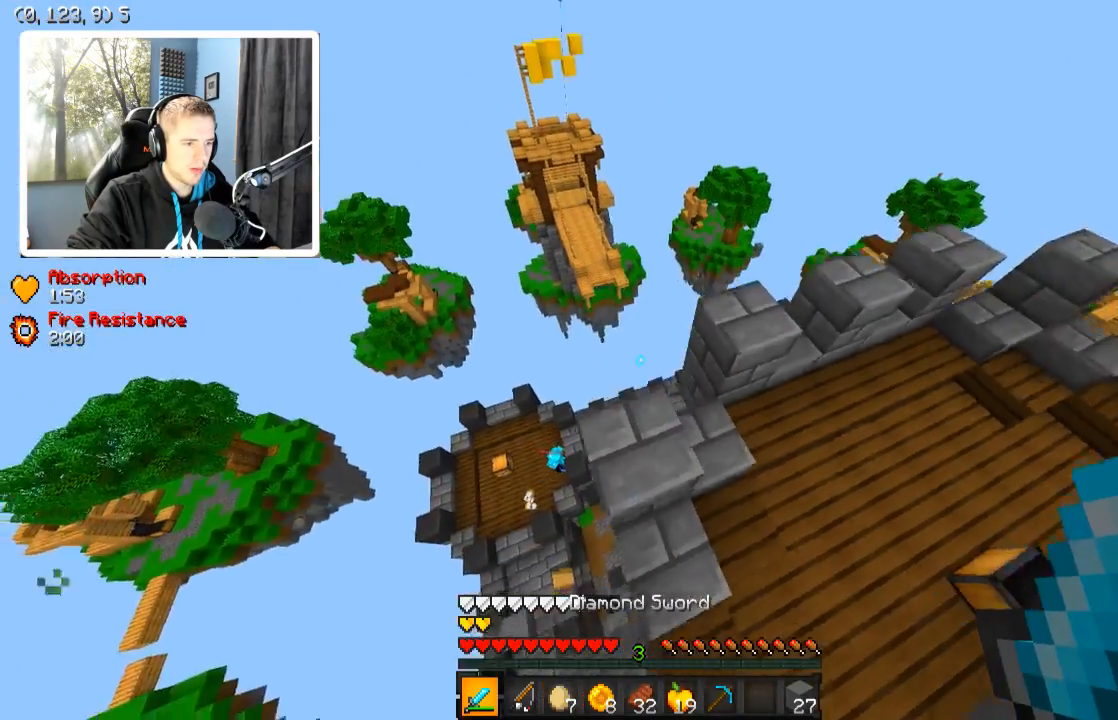
{"keys": ["a", "s"], "events": [[34, "d", "up"], [434, "s", "down"], [484, "a", "down"]]}
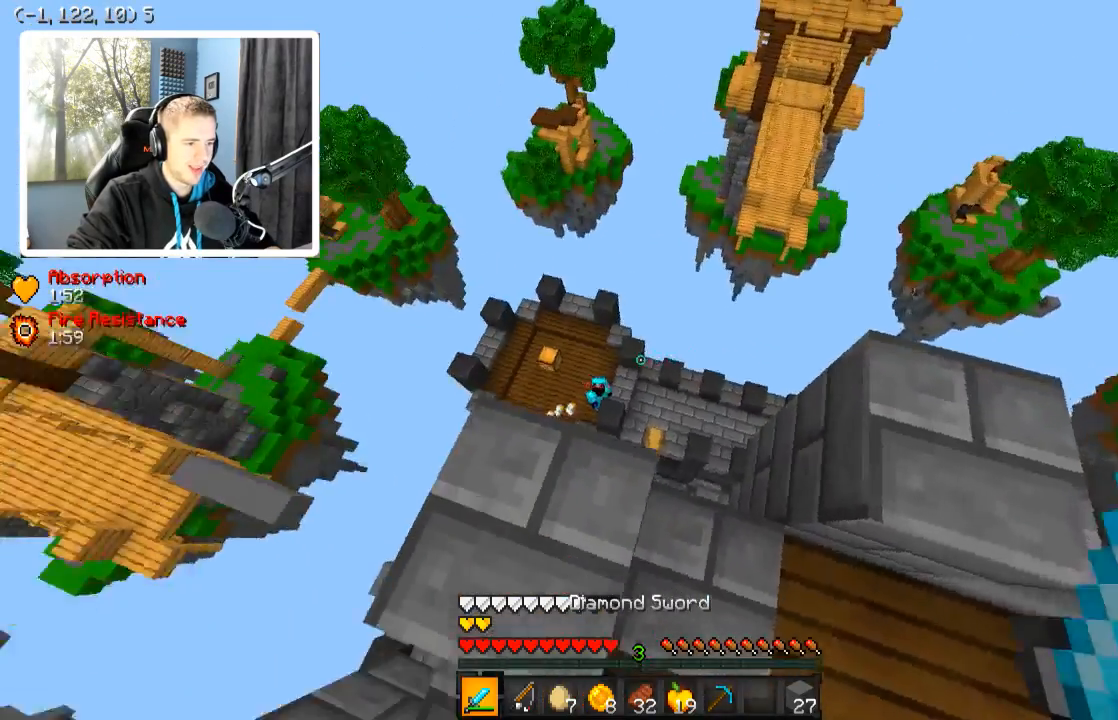
{"keys": [], "events": [[34, "a", "up"], [34, "s", "up"]]}
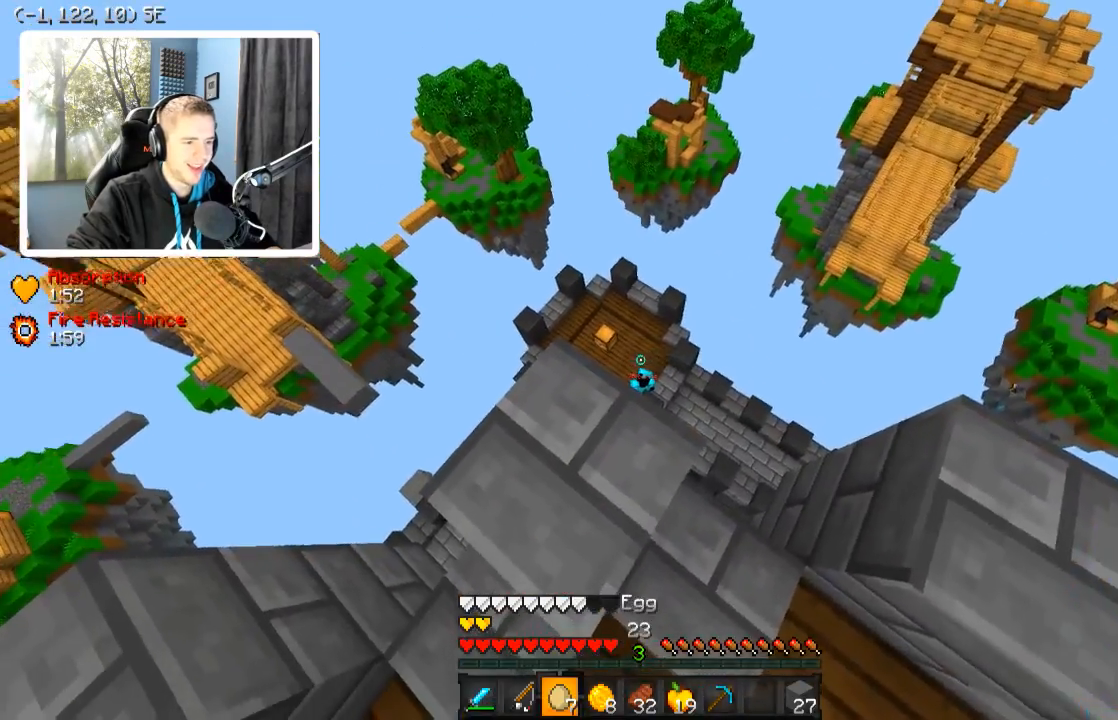
{"keys": [], "events": [[134, "w", "down"], [234, "w", "up"]]}
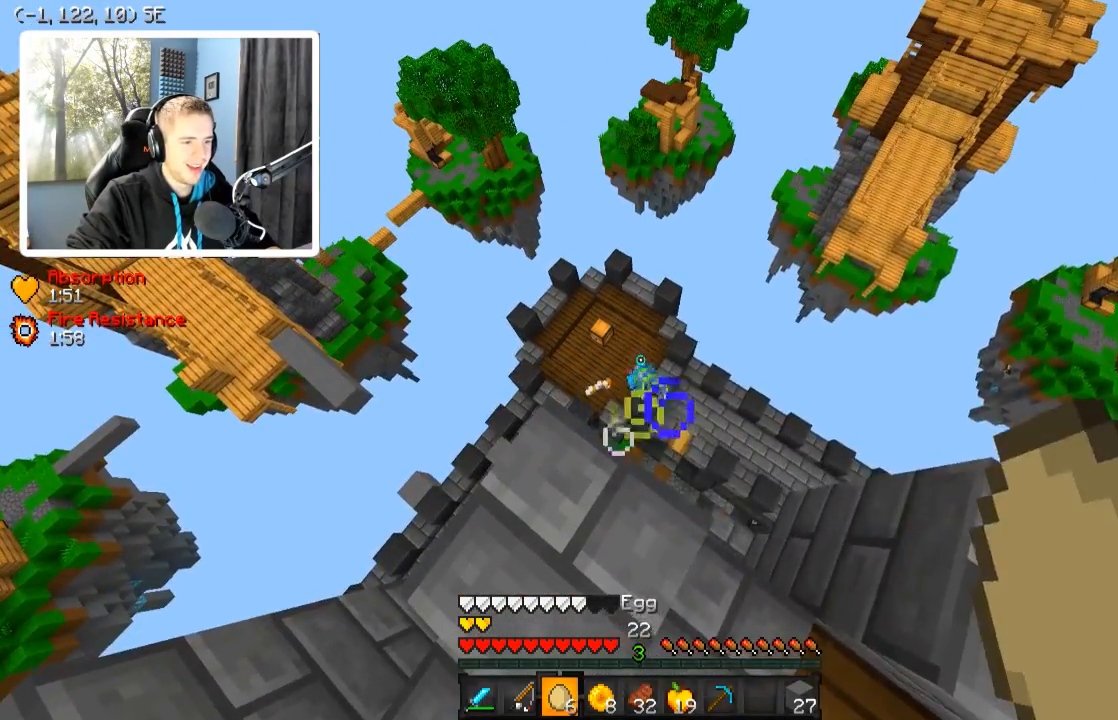
{"keys": [], "events": []}
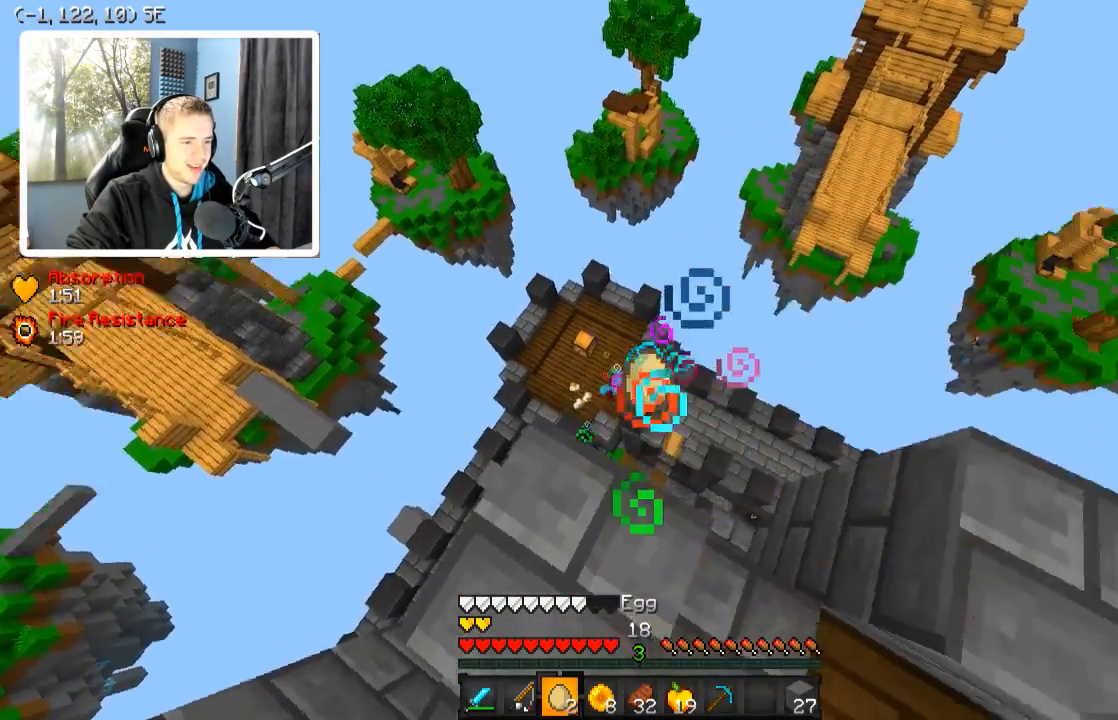
{"keys": [], "events": []}
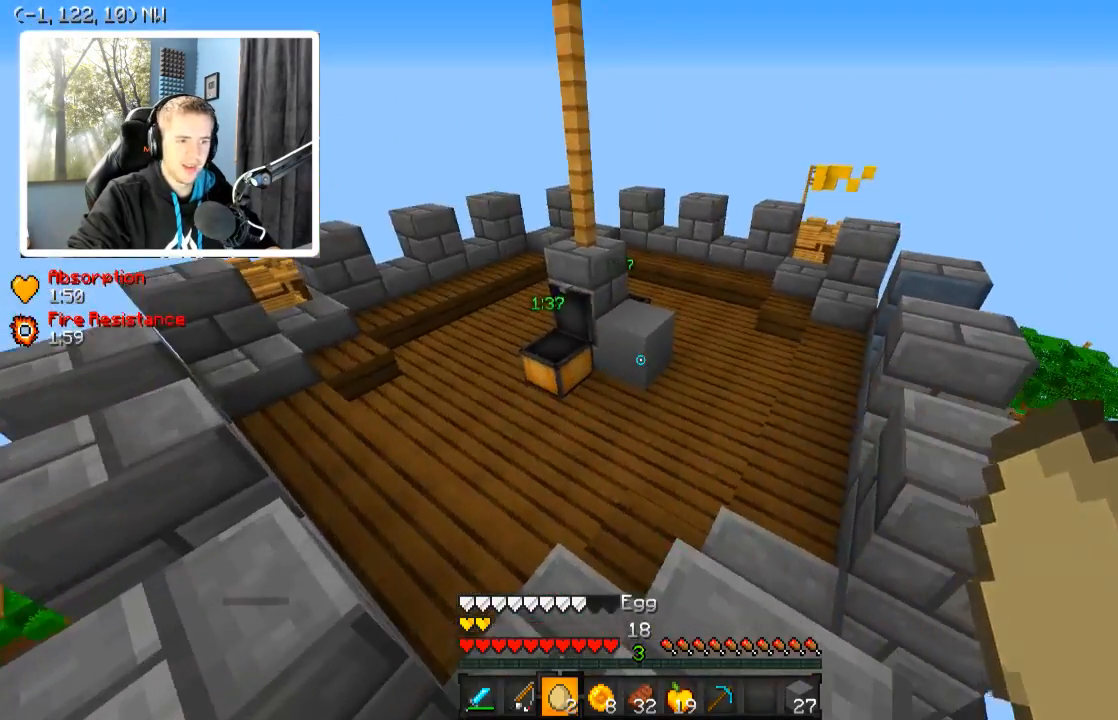
{"keys": [], "events": []}
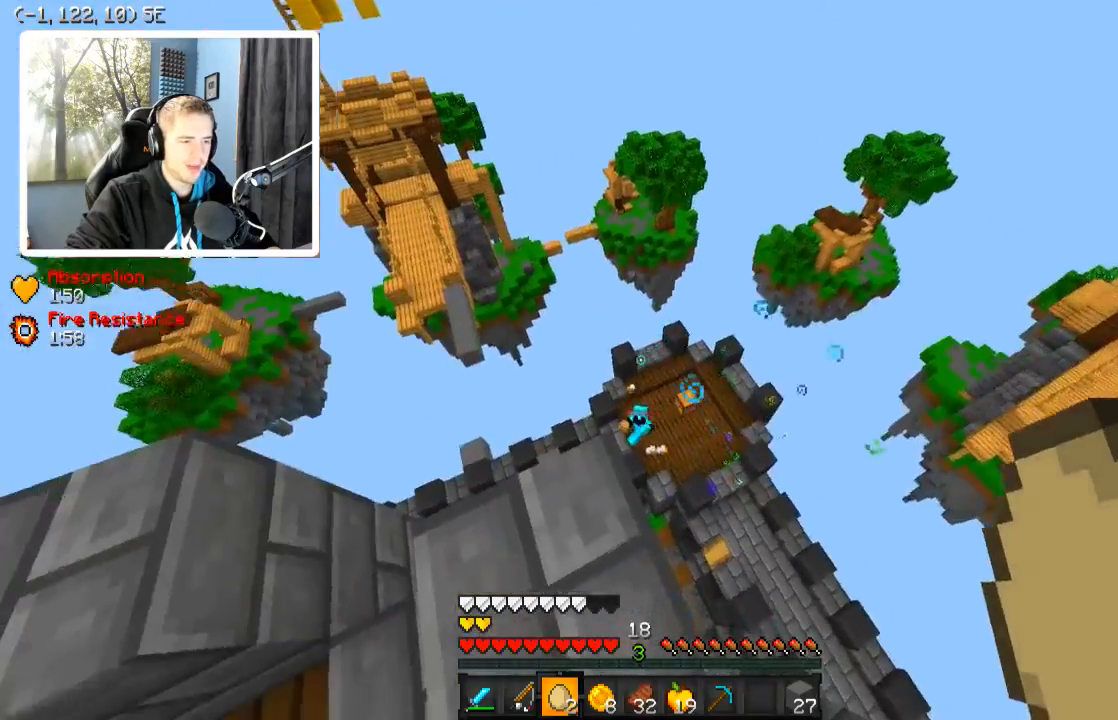
{"keys": [], "events": []}
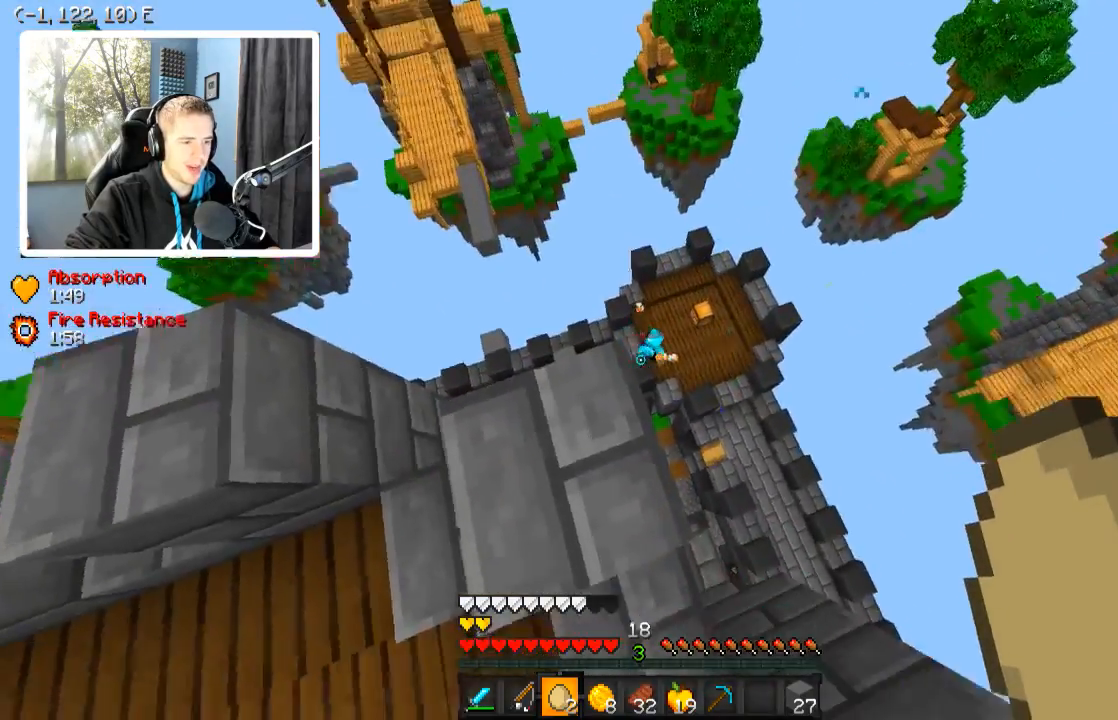
{"keys": [], "events": []}